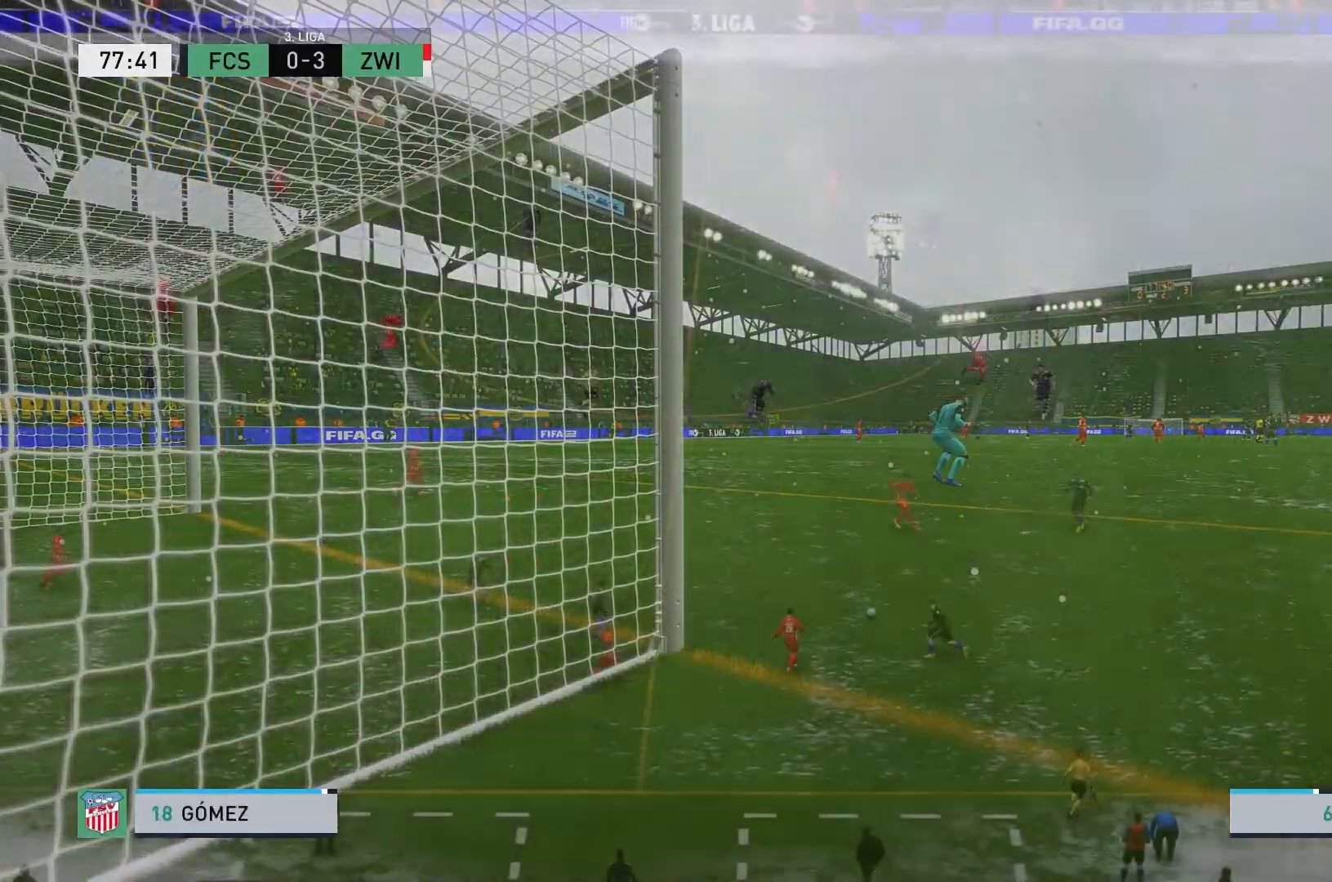
Gameplay with a controller (Xbox layout); each line is a JSON object with the inputs held at the frame after it. "events" lists button and stick changes between this image and that frame as [ms after this image, input, new state], when the widget could be followed in between. Not read: L3 R3 right_stick.
{"buttons": [], "left_stick": "right", "events": [[483, "left_stick", "right"]]}
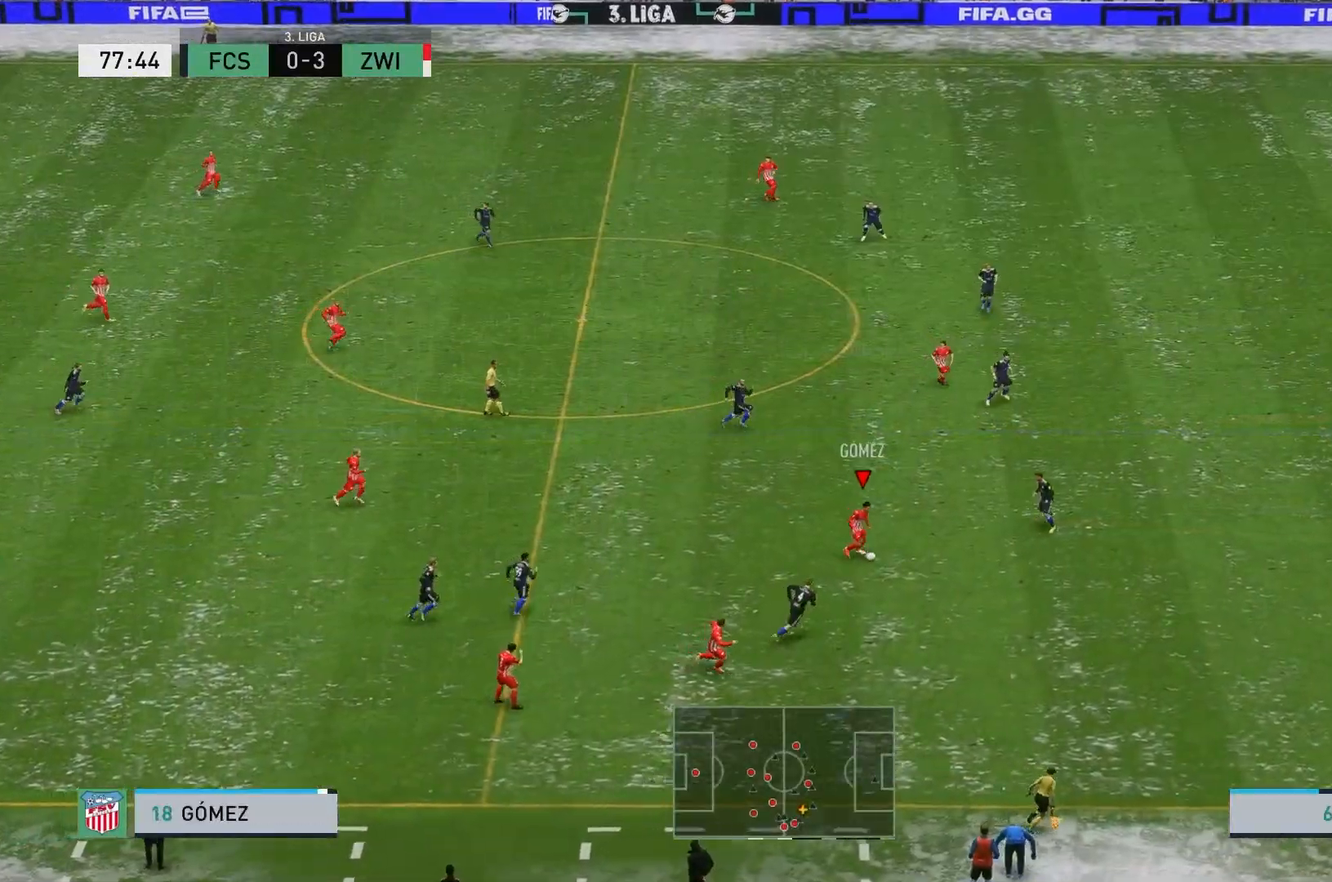
{"buttons": [], "left_stick": "up", "events": [[250, "left_stick", "up-right"], [467, "left_stick", "up"]]}
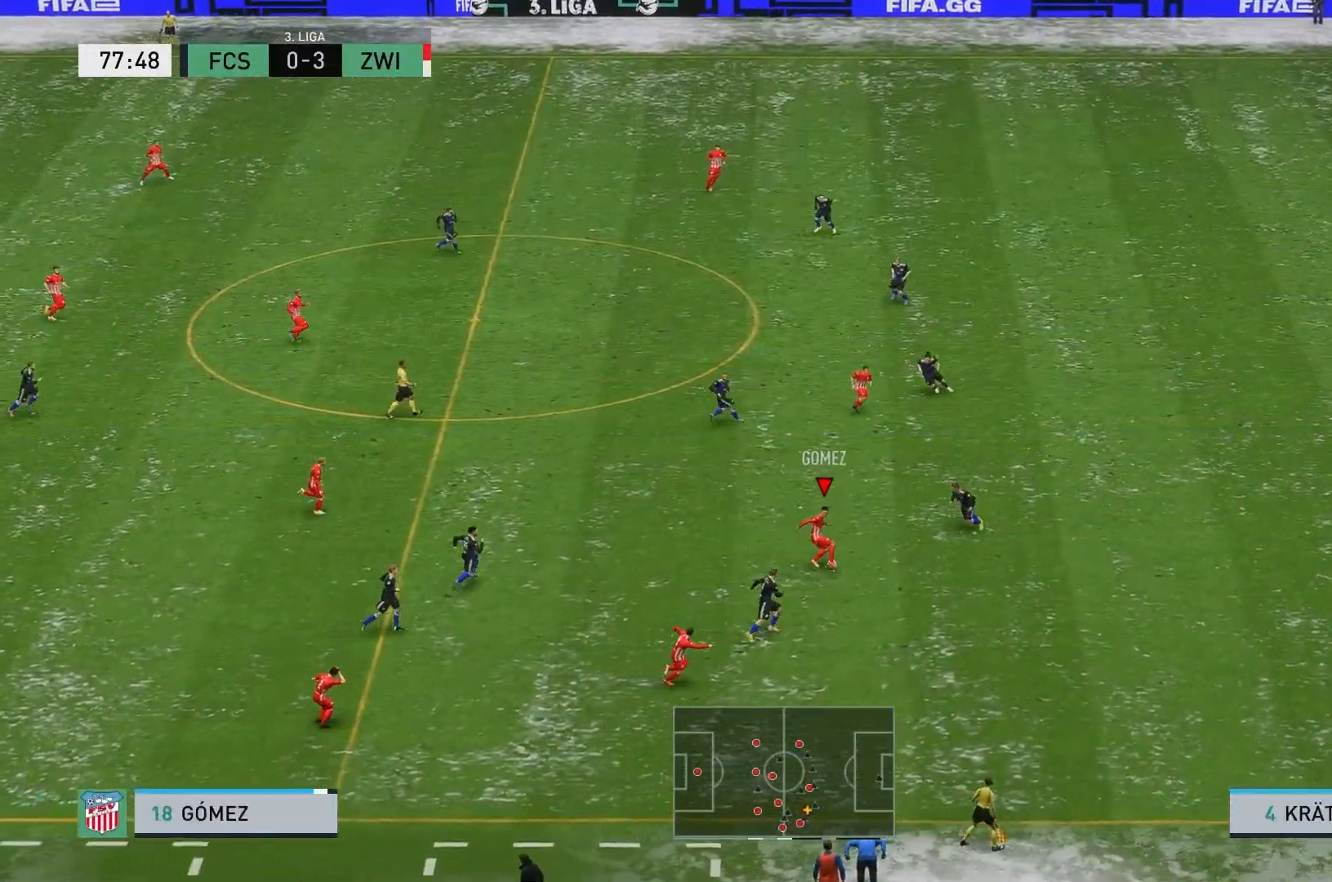
{"buttons": ["Y"], "left_stick": "up", "events": [[467, "Y", "down"]]}
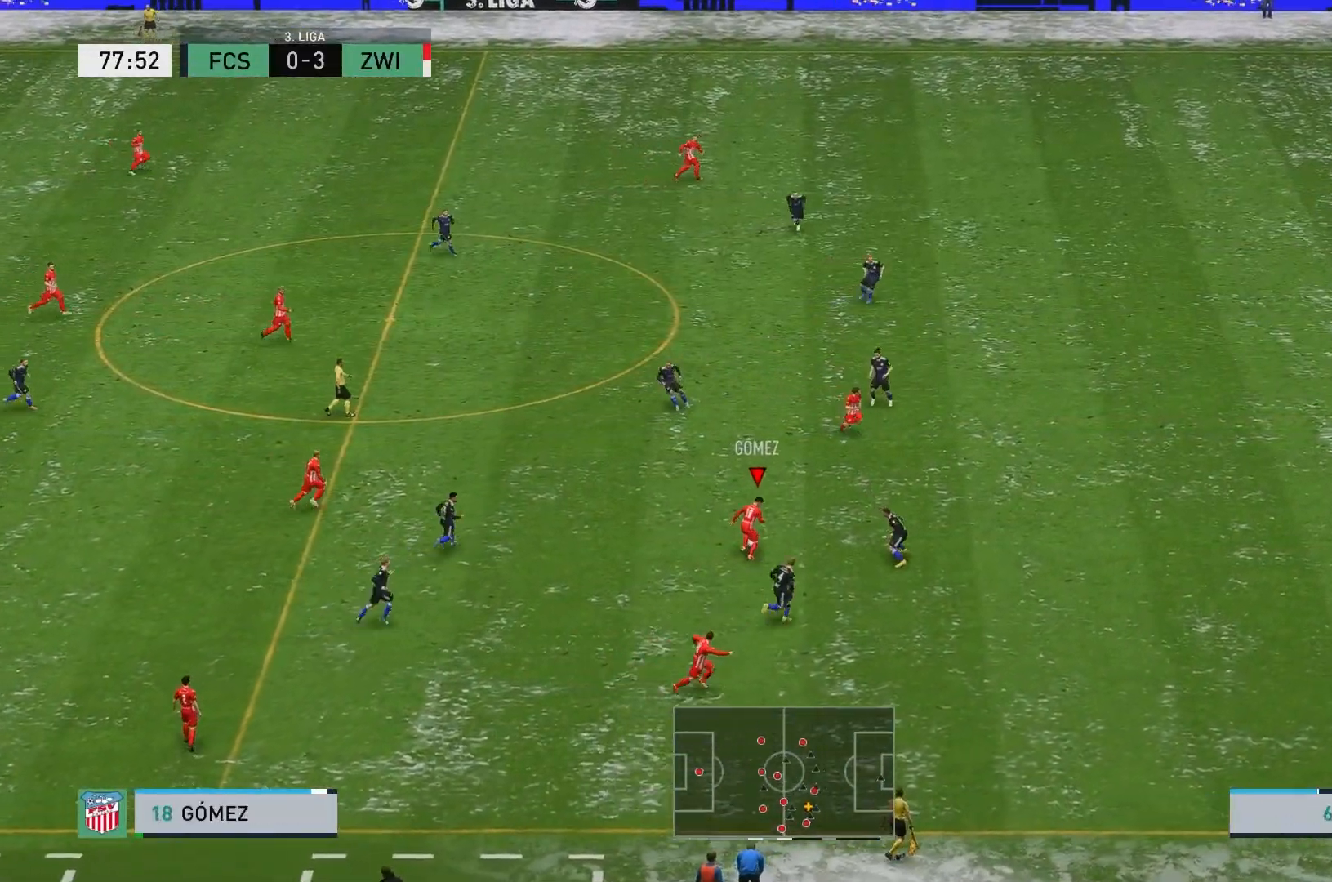
{"buttons": [], "left_stick": "right", "events": [[33, "left_stick", "up-right"], [100, "Y", "up"], [400, "left_stick", "right"]]}
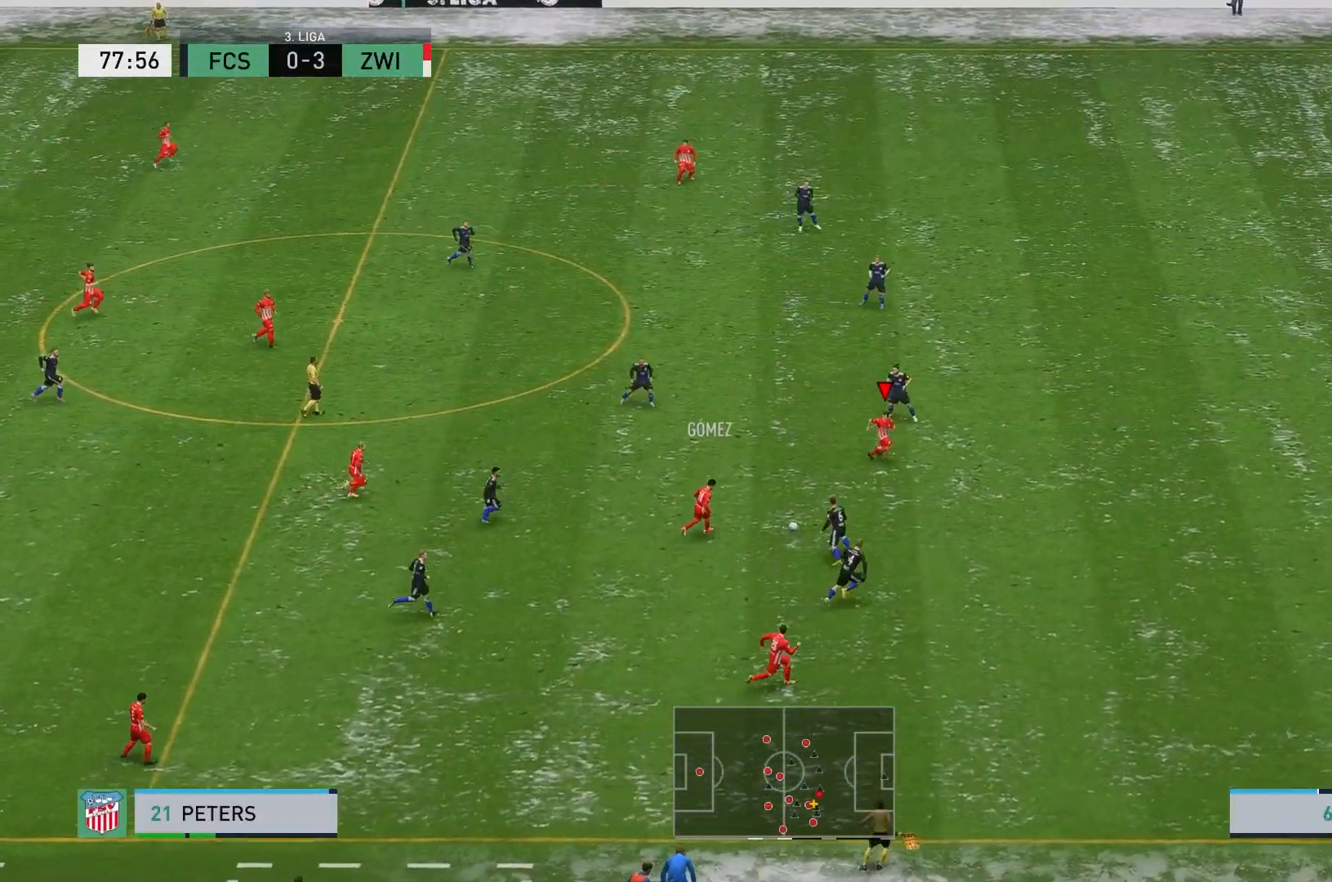
{"buttons": ["R2"], "left_stick": "right", "events": [[50, "R2", "down"]]}
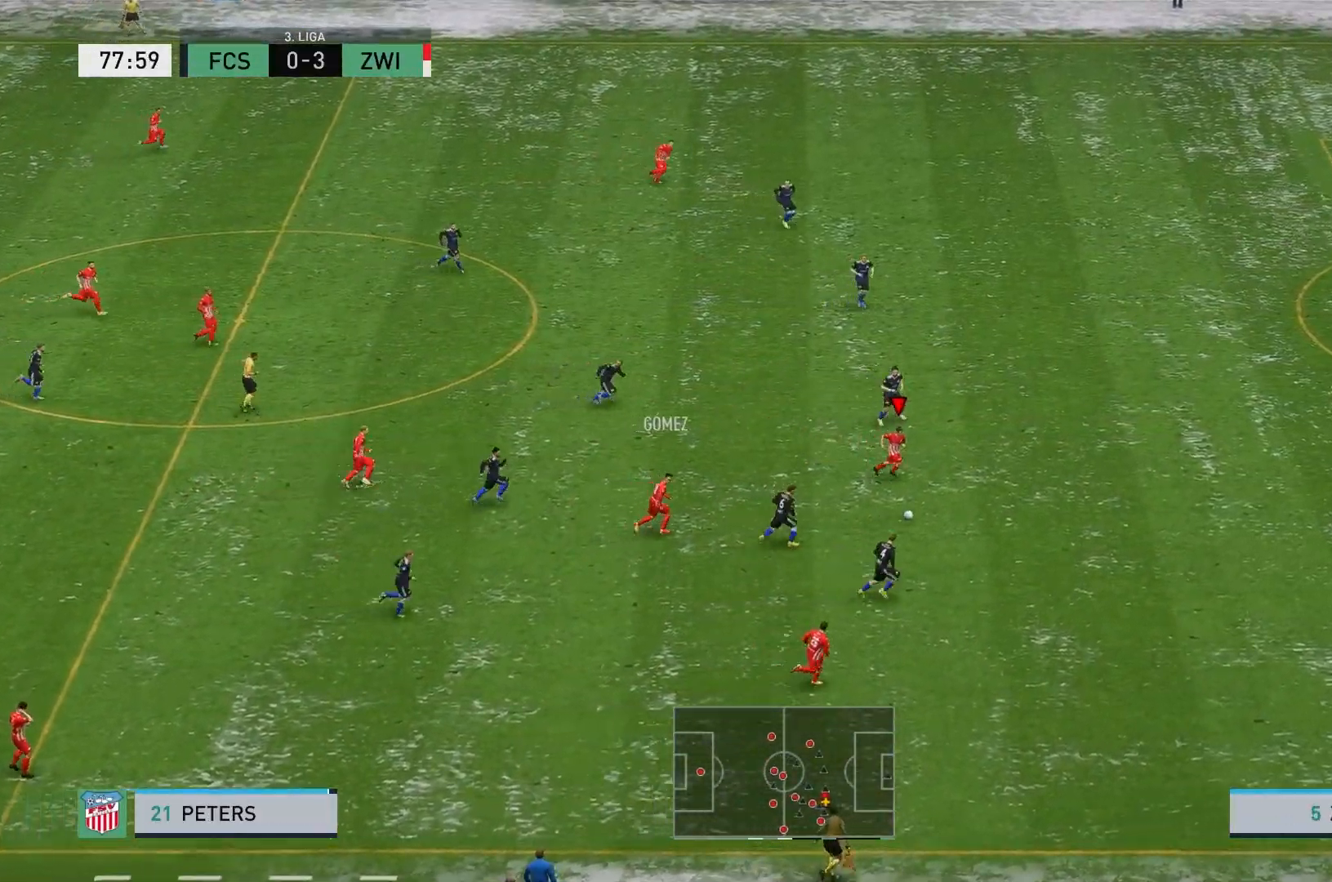
{"buttons": ["R2"], "left_stick": "right", "events": []}
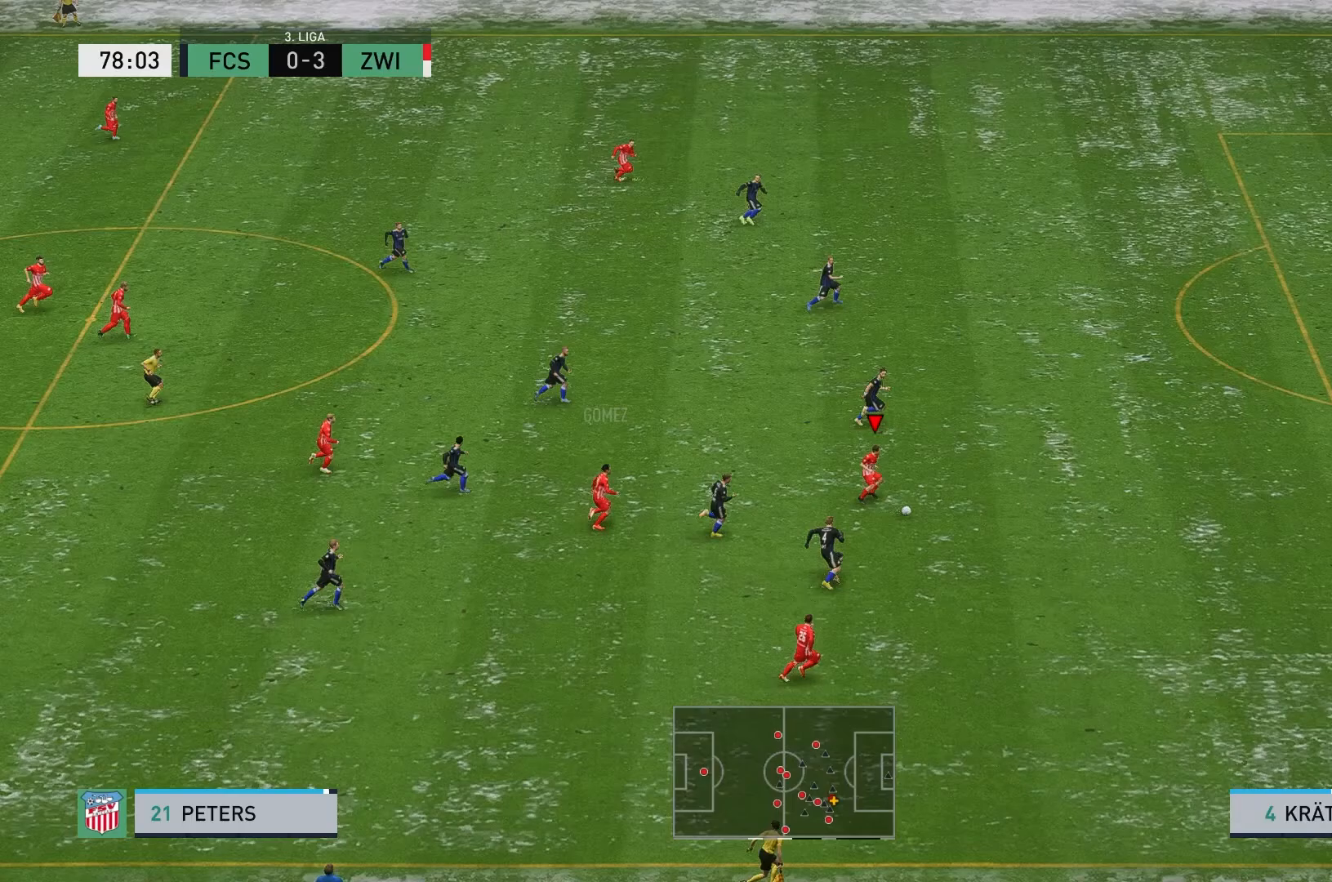
{"buttons": ["R2"], "left_stick": "right", "events": []}
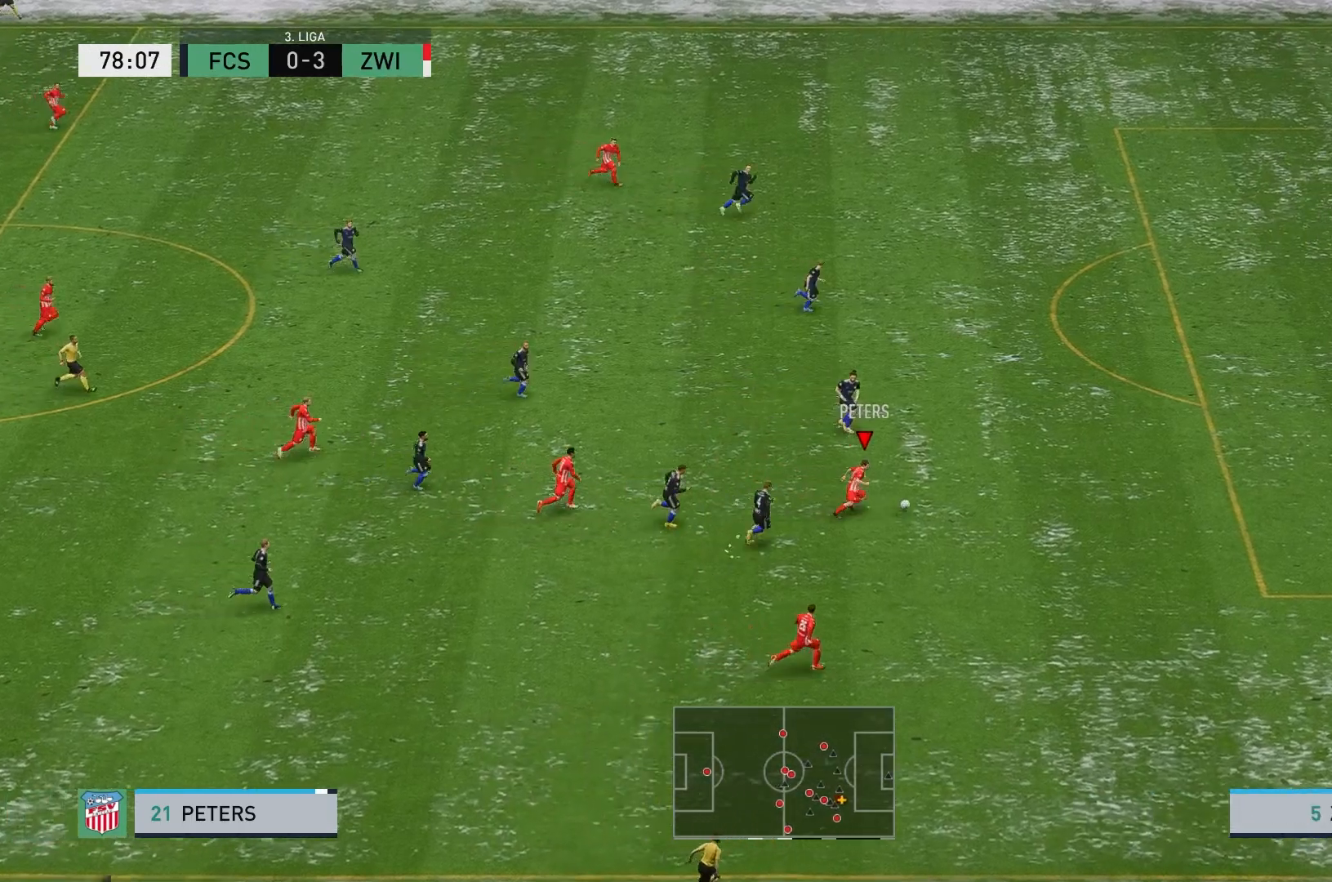
{"buttons": ["R2"], "left_stick": "up-right", "events": [[500, "left_stick", "up-right"]]}
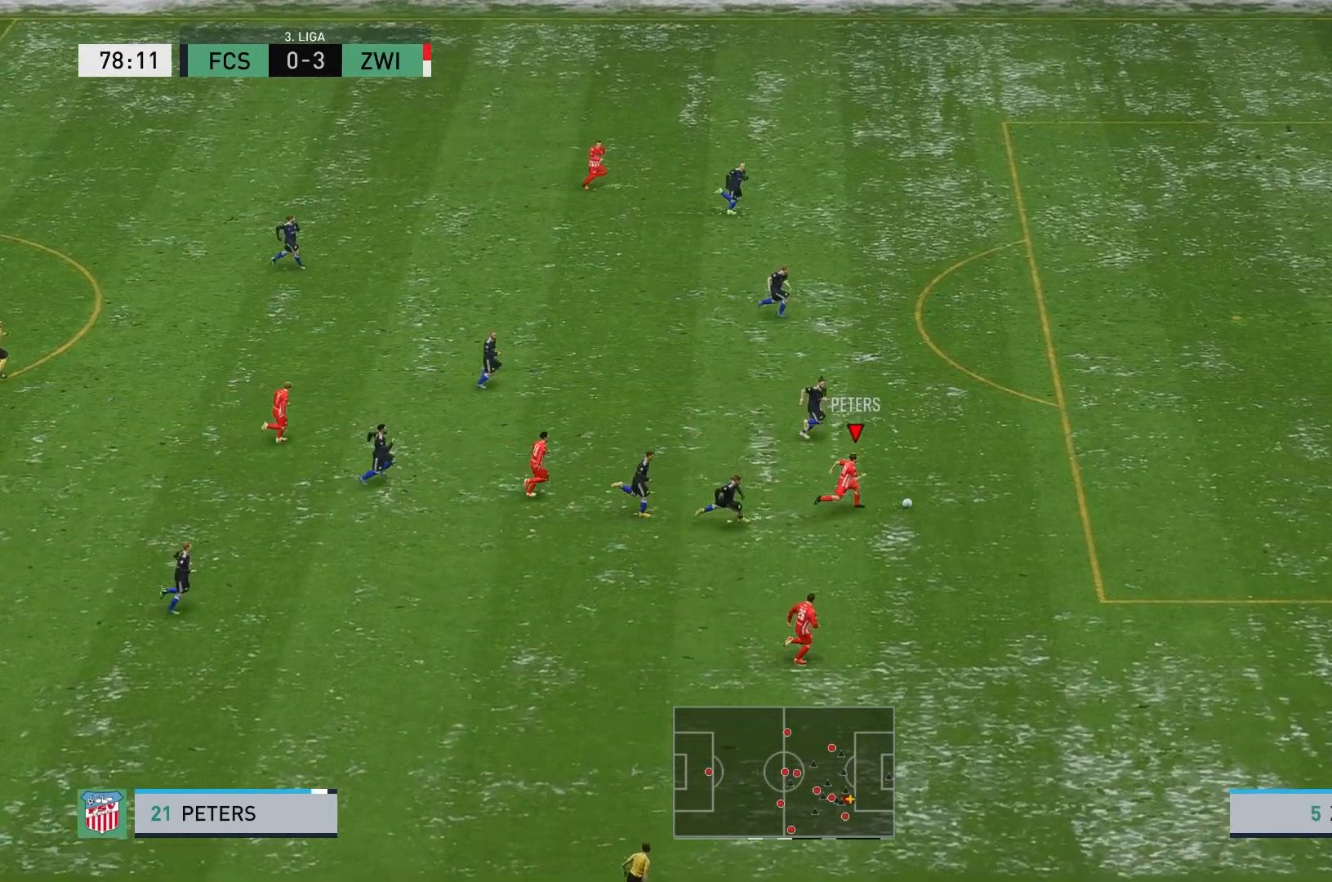
{"buttons": ["R2"], "left_stick": "up-right", "events": []}
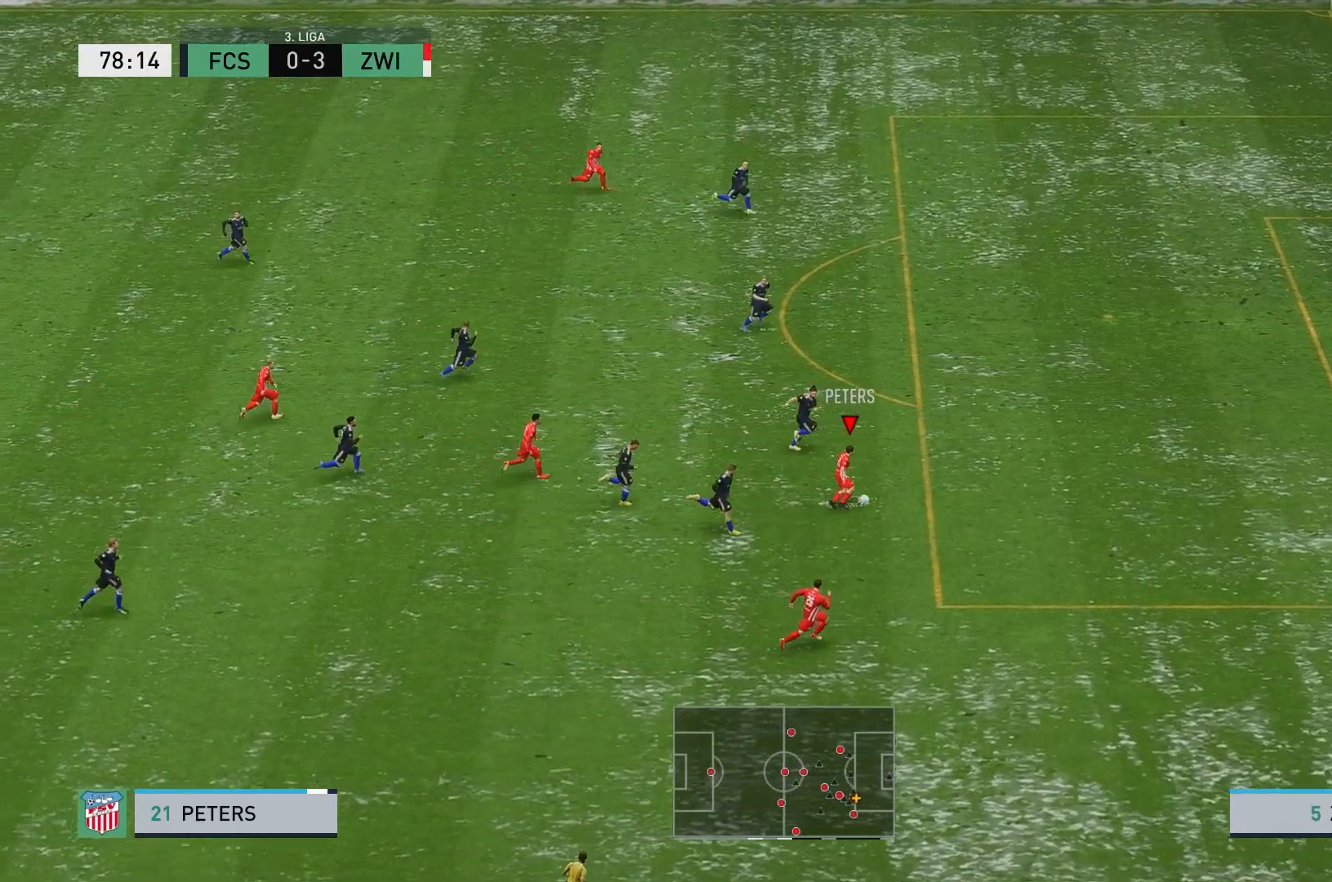
{"buttons": ["R2"], "left_stick": "up-right", "events": []}
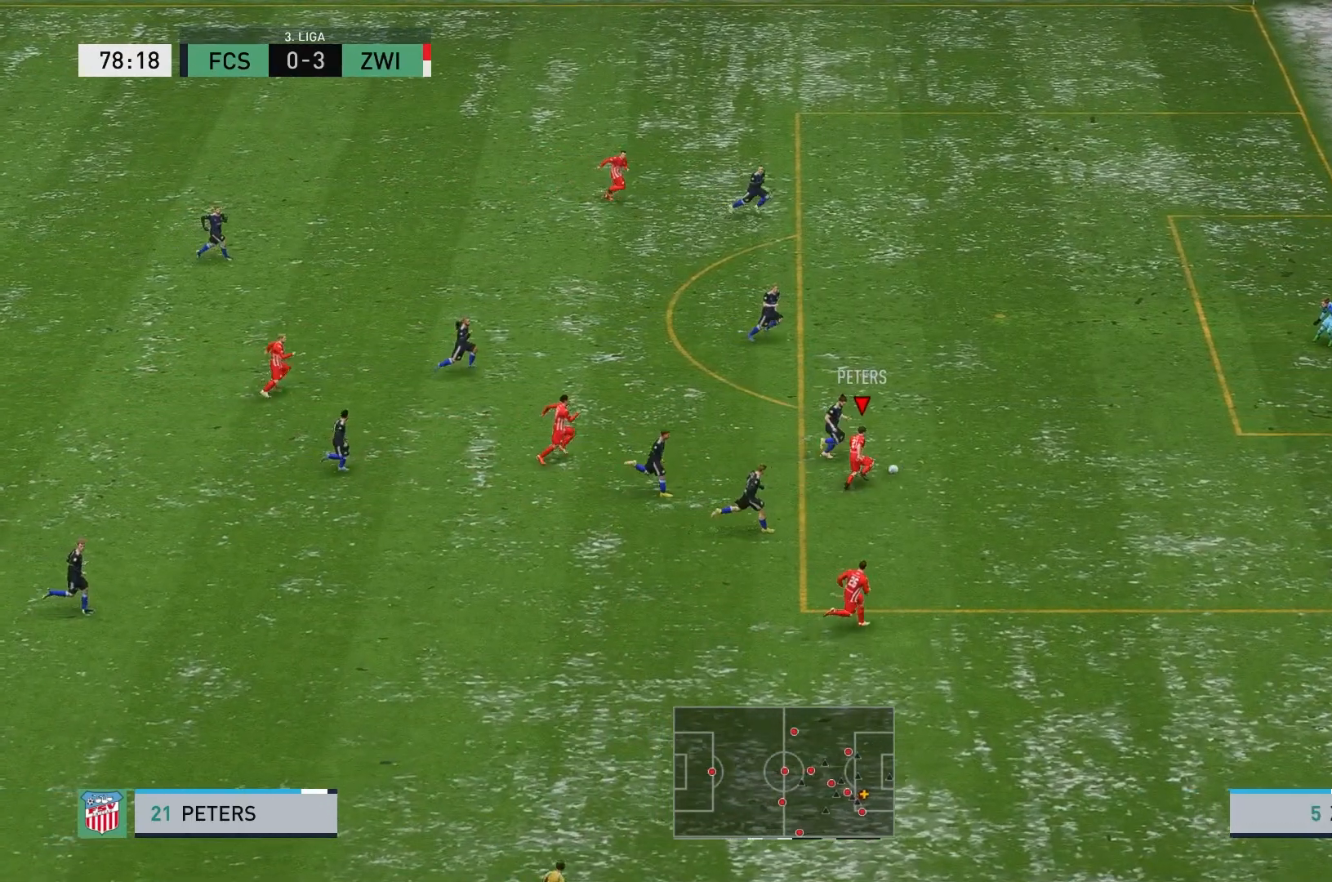
{"buttons": [], "left_stick": "up-right"}
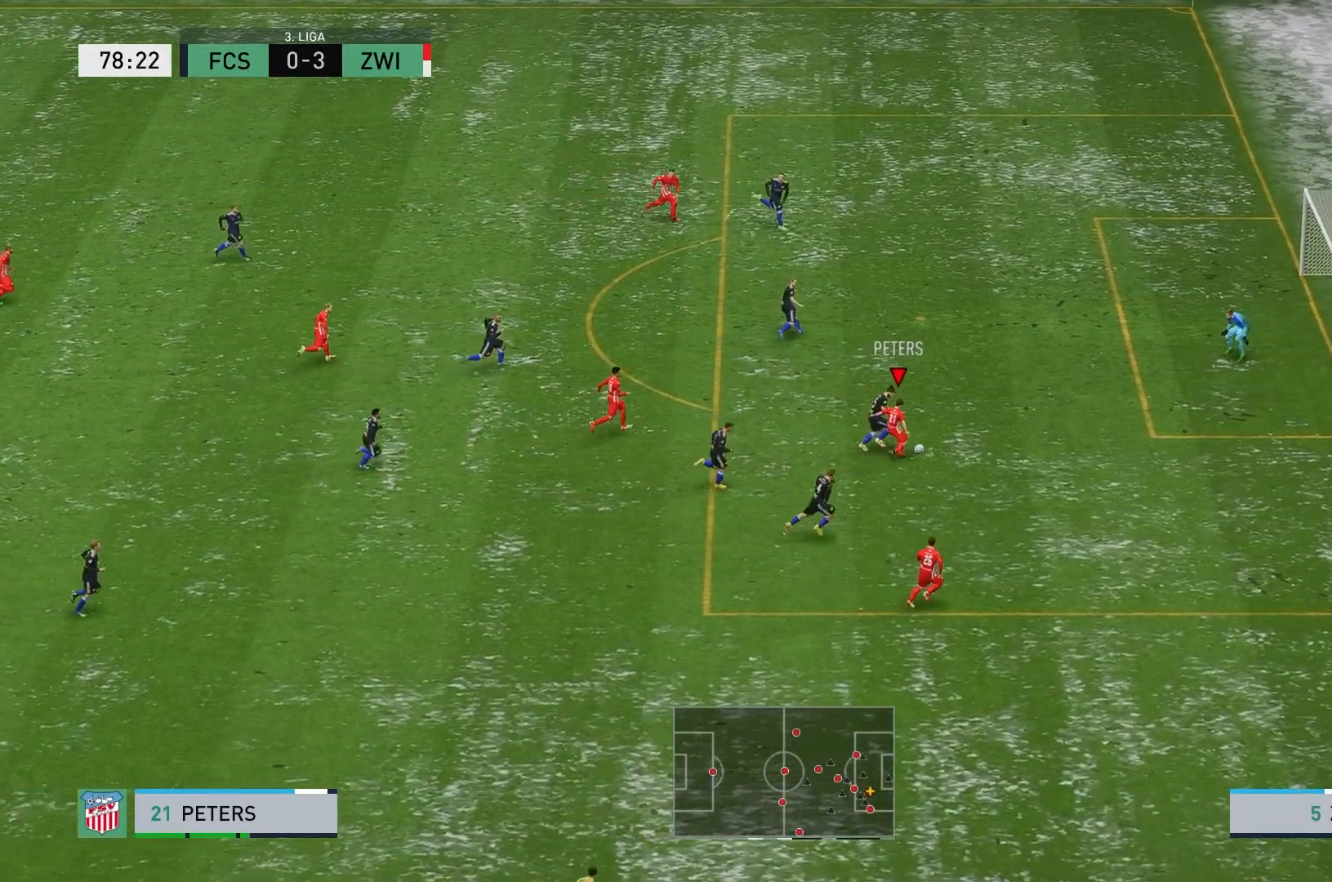
{"buttons": [], "left_stick": "right", "events": [[500, "left_stick", "right"]]}
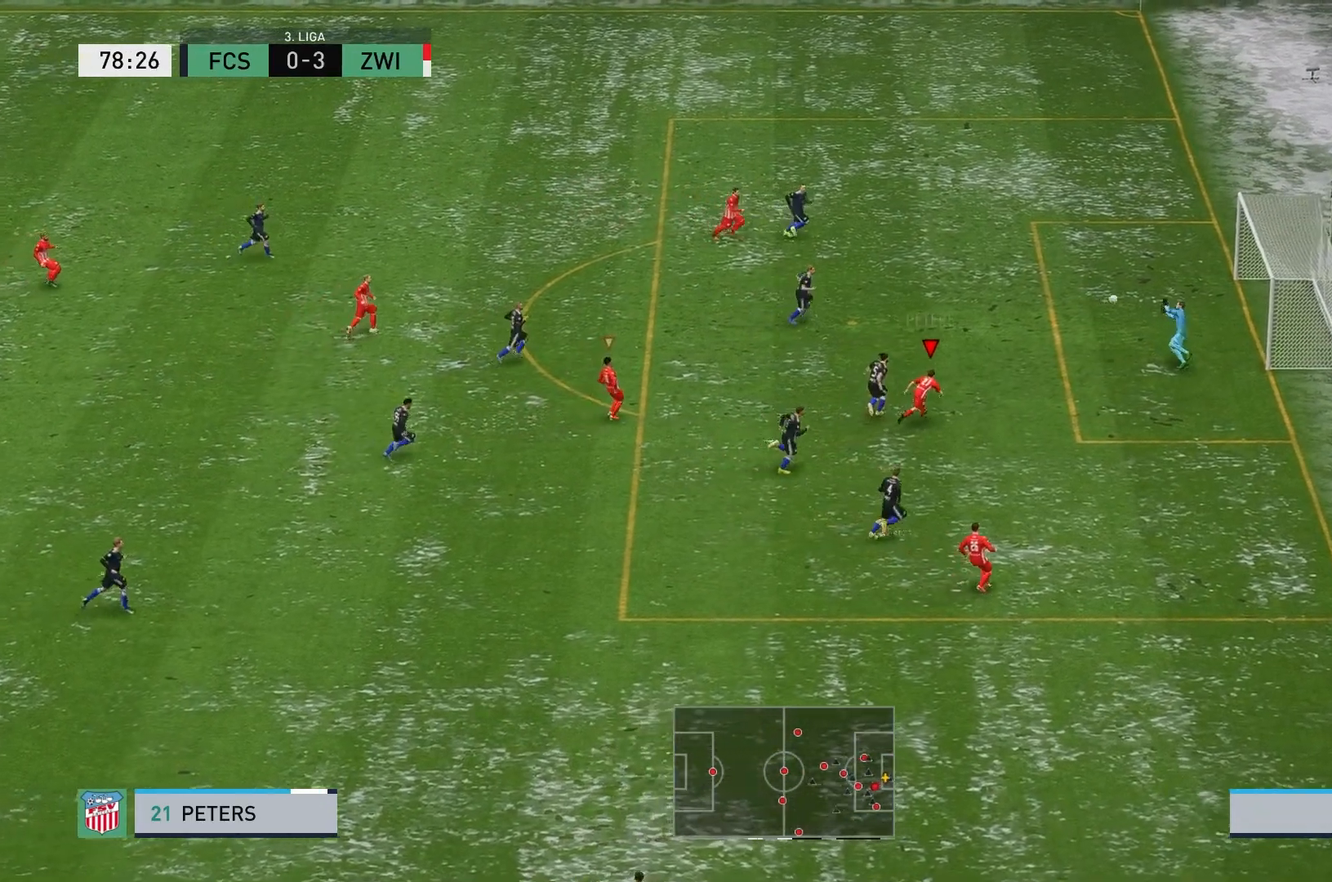
{"buttons": [], "left_stick": "right", "events": []}
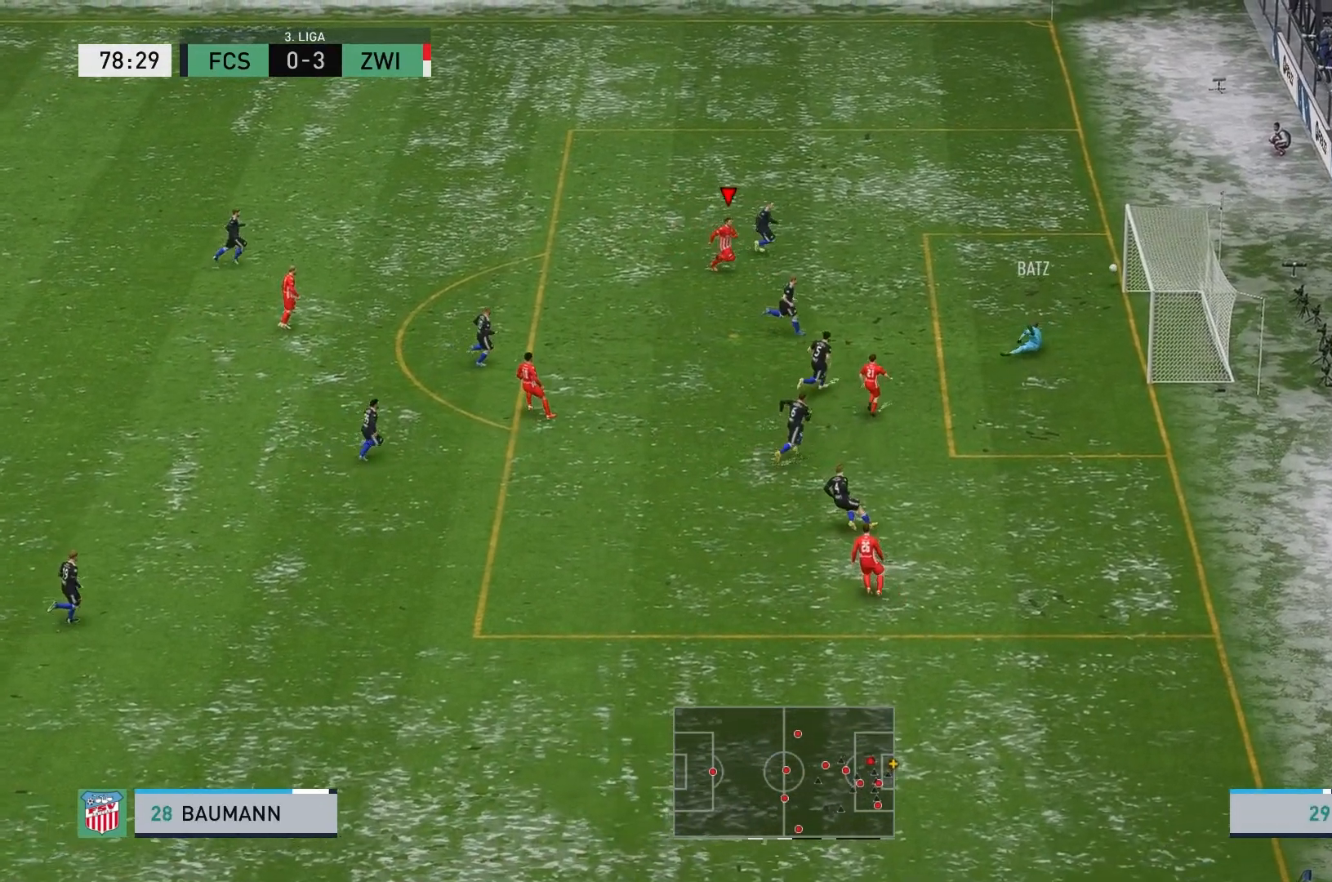
{"buttons": [], "left_stick": "center", "events": [[433, "left_stick", "center"]]}
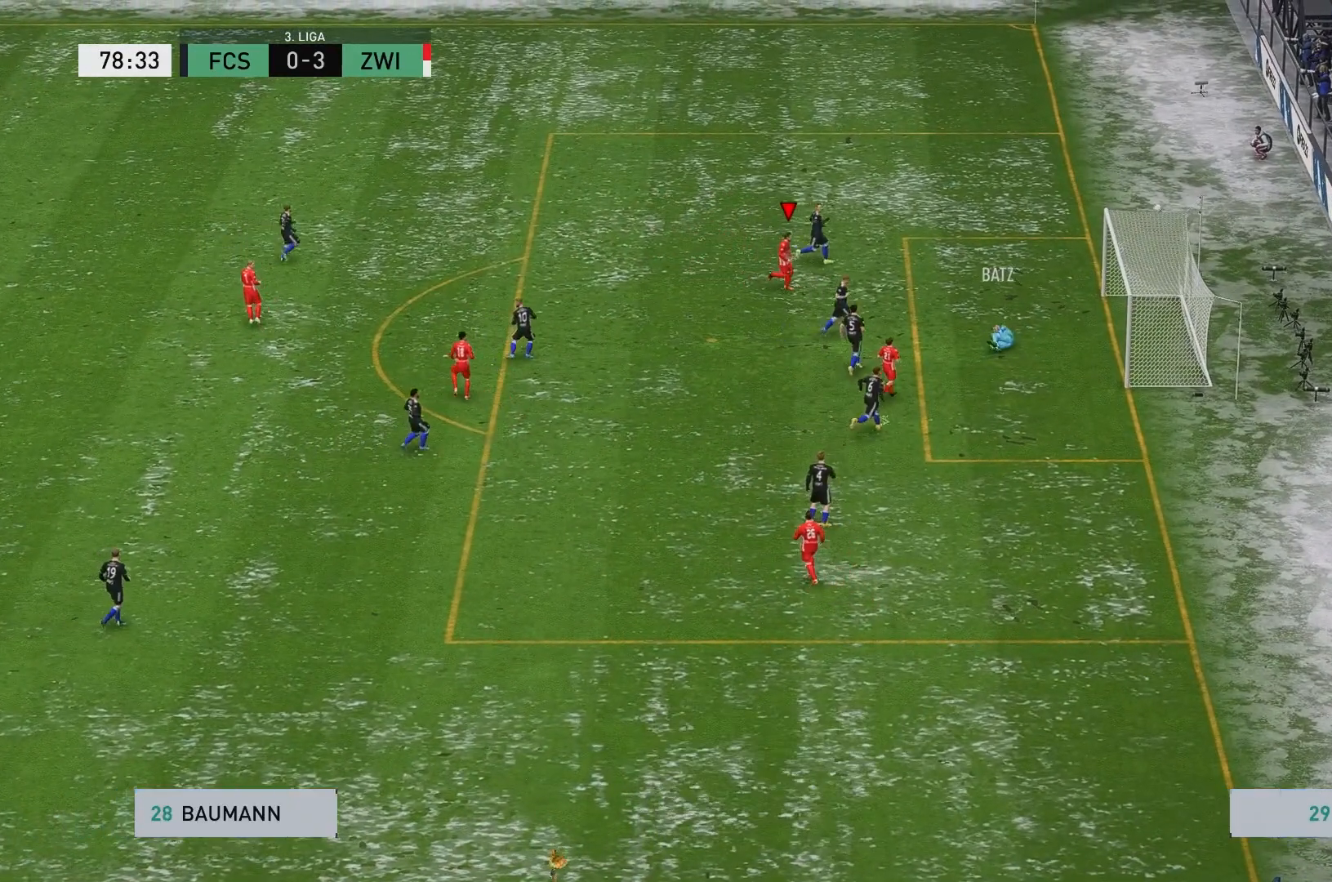
{"buttons": [], "left_stick": "center", "events": []}
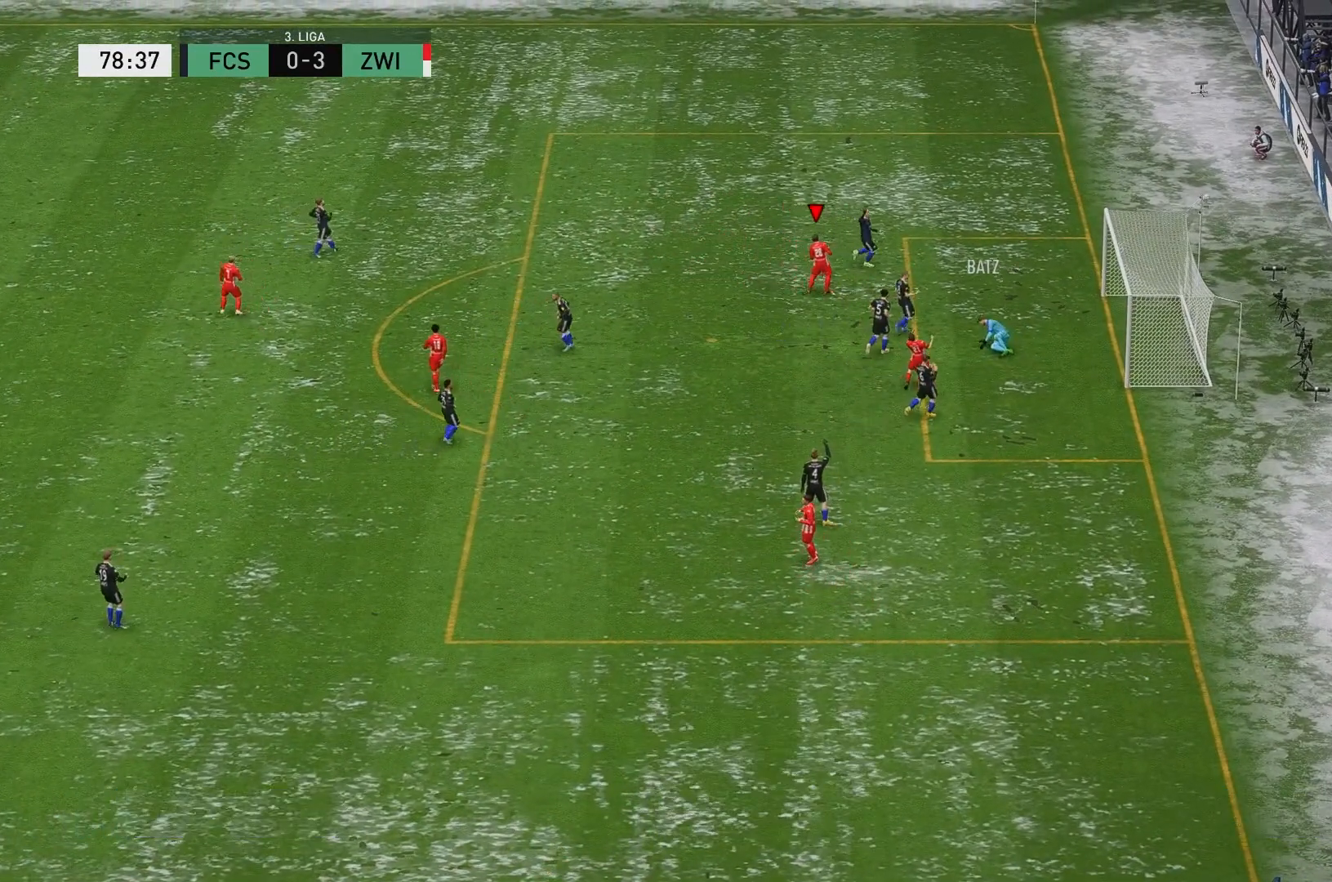
{"buttons": [], "left_stick": "center", "events": []}